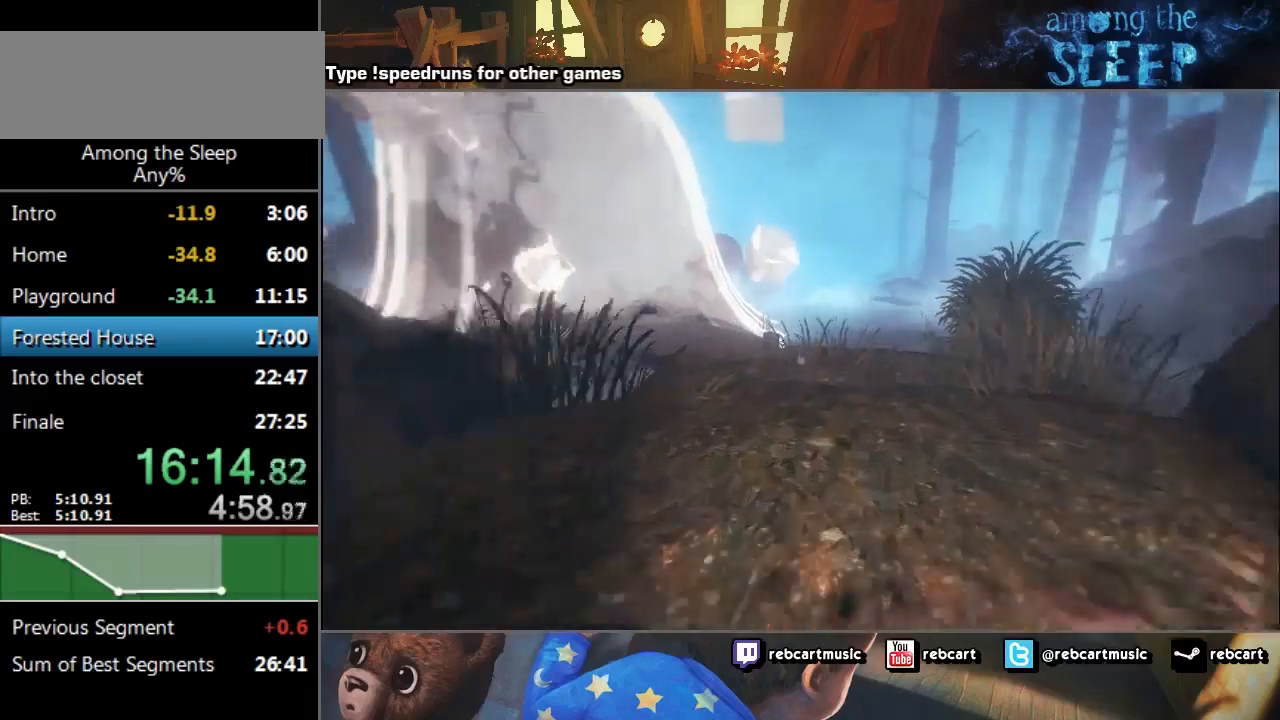
Gameplay with keyboard; each line is a JSON object with the keys held at the frame after it. "events" lists presses ("down") and releases ("up") of "a", "click", "climb", "crawl", "d", "s", "sprint" and "w" between this image and that frame as [ms after this image, input, new state], when the widget could be followed in between. No other keys are recorded. Mouse input is not recorded. Key names are as the overlay labels them; some are game actions (e.g. jump) rather than physical keys.
{"keys": ["climb", "sprint", "w"], "events": [[334, "climb", "down"], [367, "climb", "up"], [467, "climb", "down"]]}
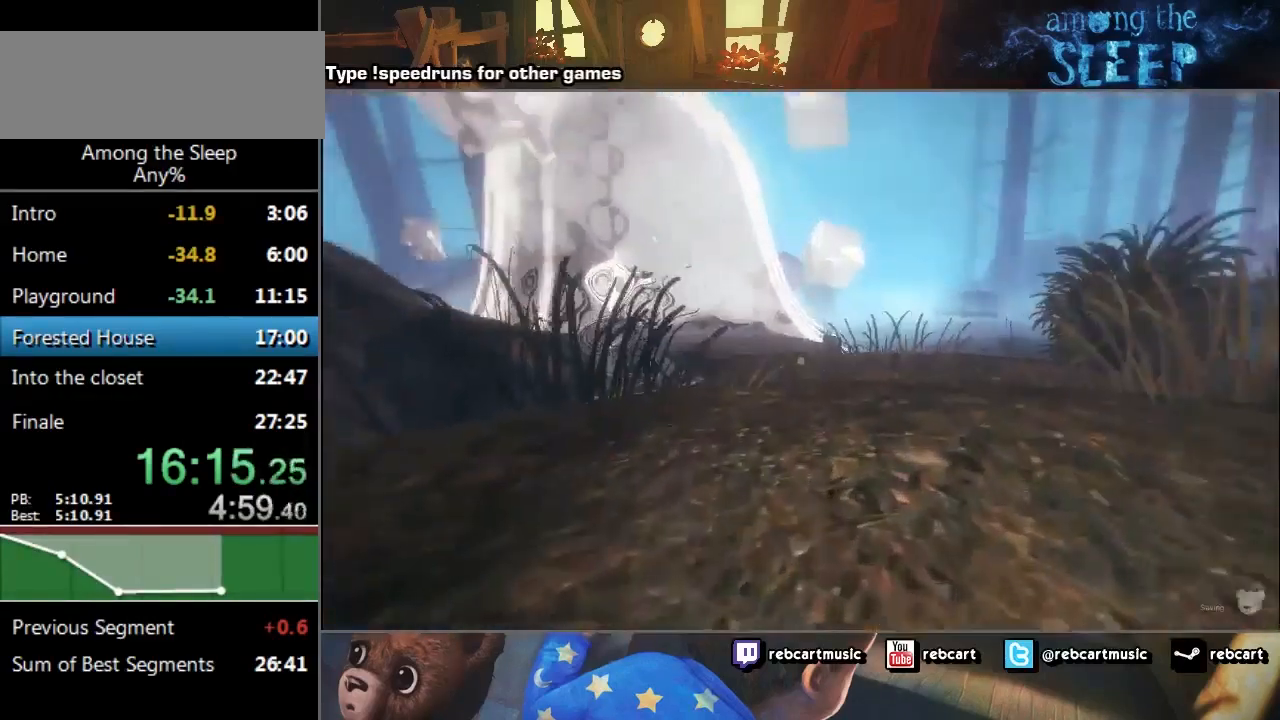
{"keys": ["sprint", "w"], "events": [[100, "climb", "up"]]}
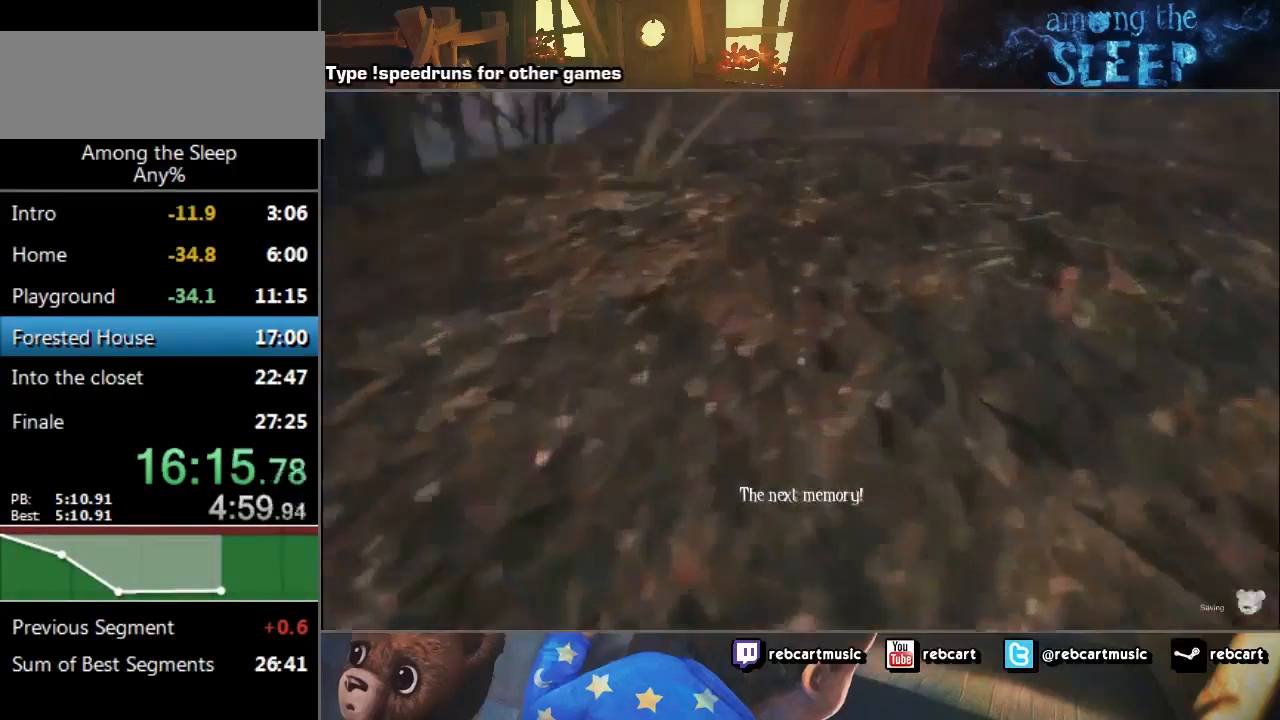
{"keys": ["sprint", "w"], "events": []}
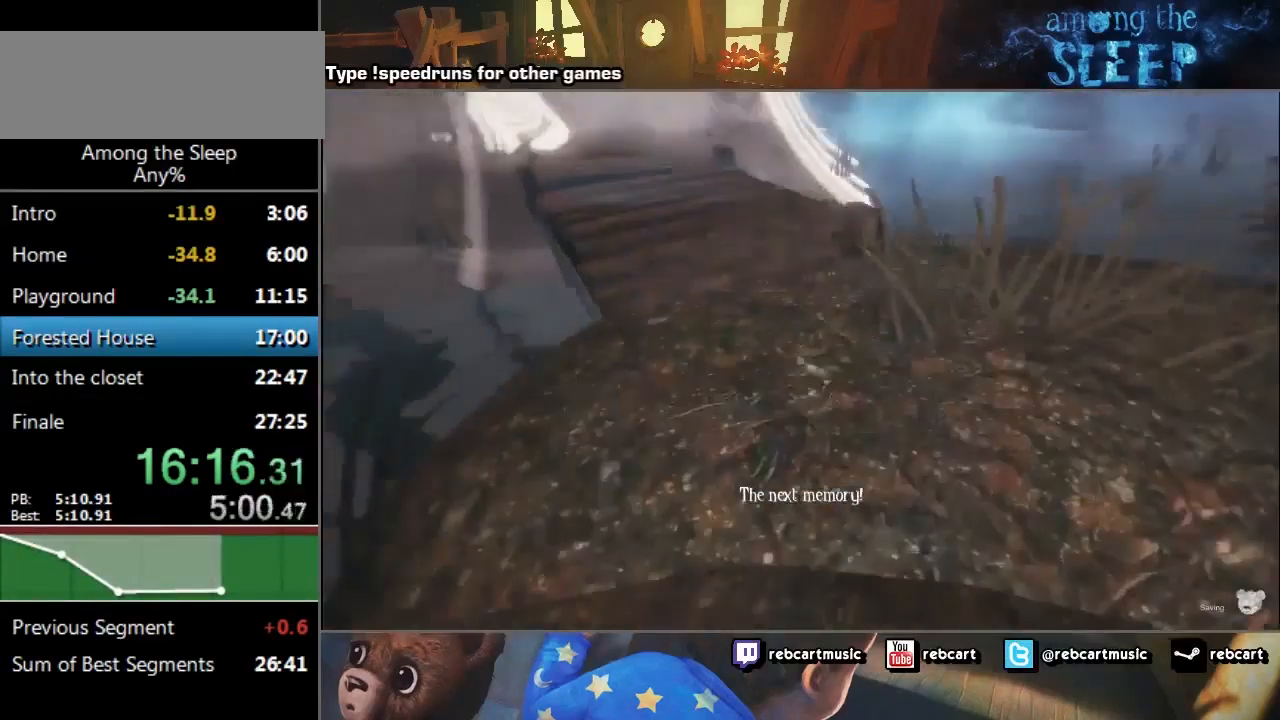
{"keys": ["sprint", "w"], "events": []}
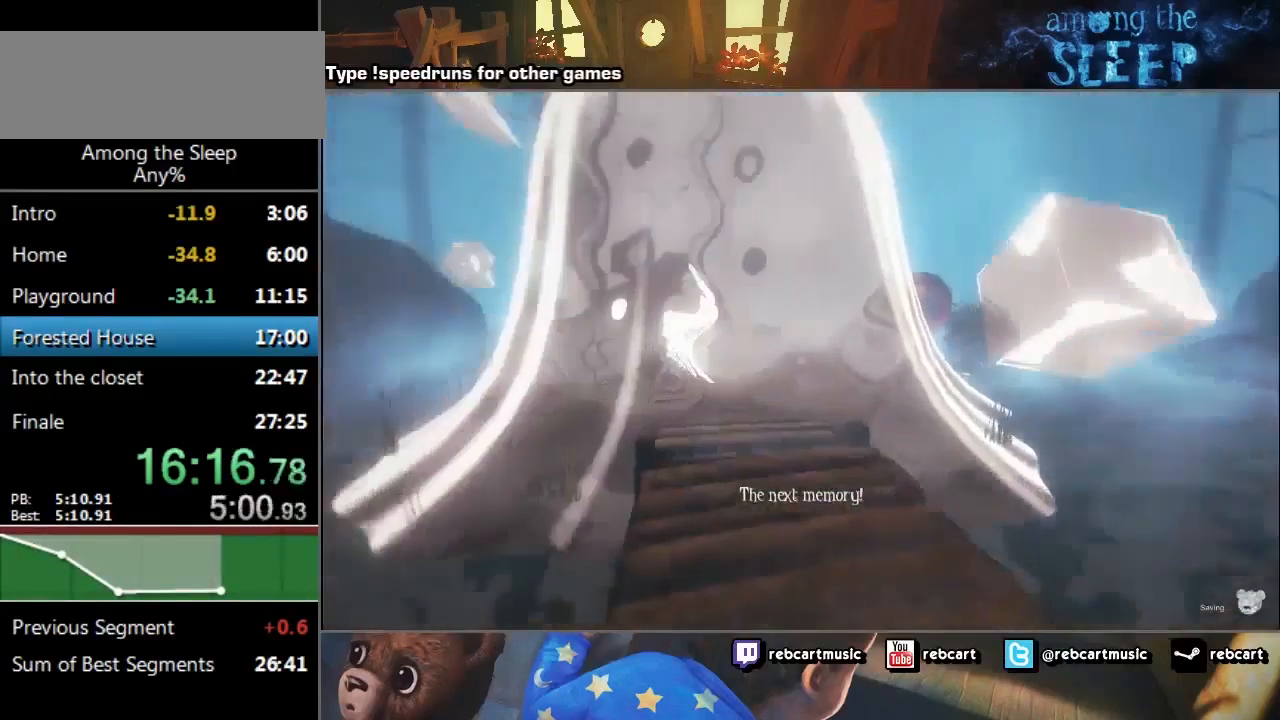
{"keys": ["sprint", "w"], "events": []}
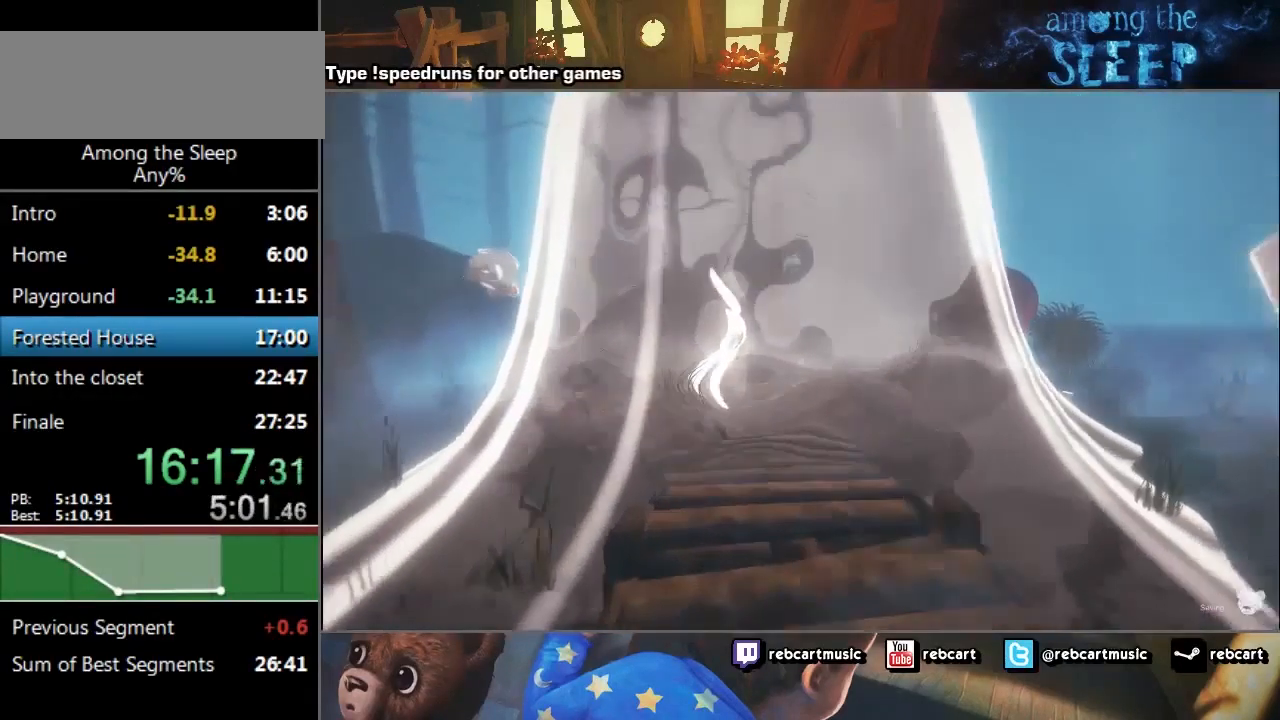
{"keys": ["sprint", "w"], "events": []}
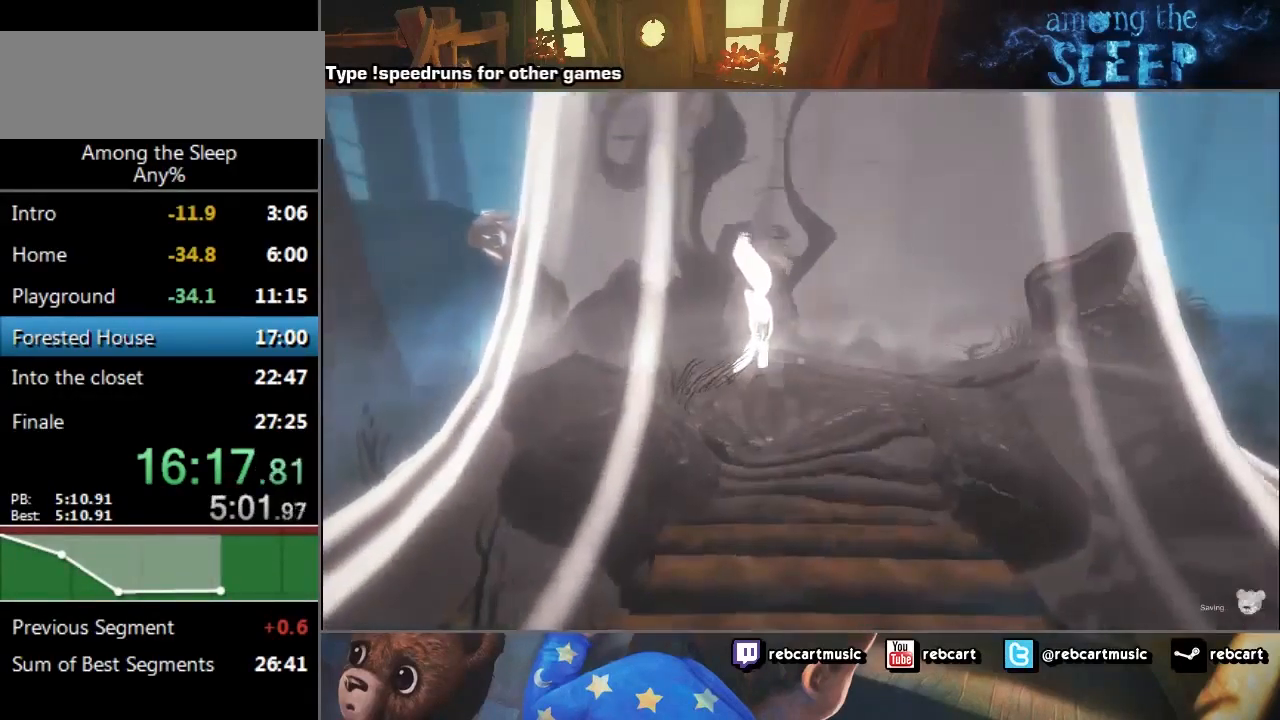
{"keys": ["sprint", "w"], "events": []}
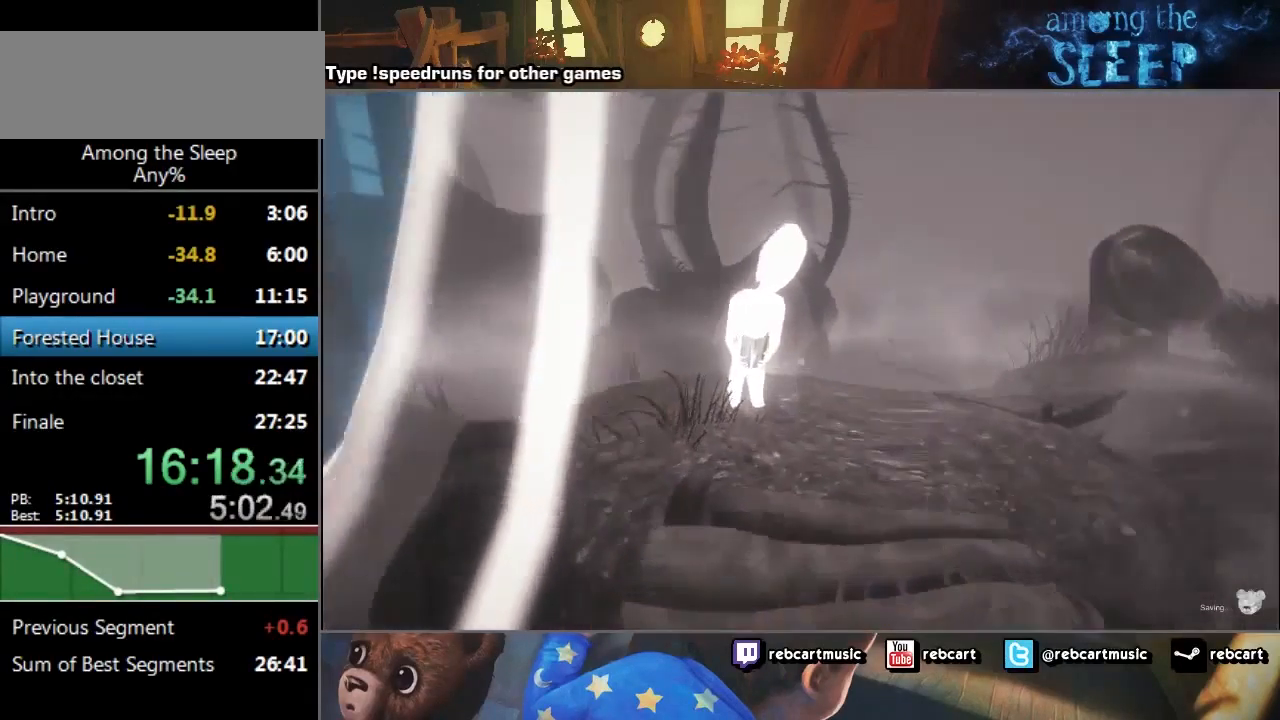
{"keys": ["sprint", "w"], "events": []}
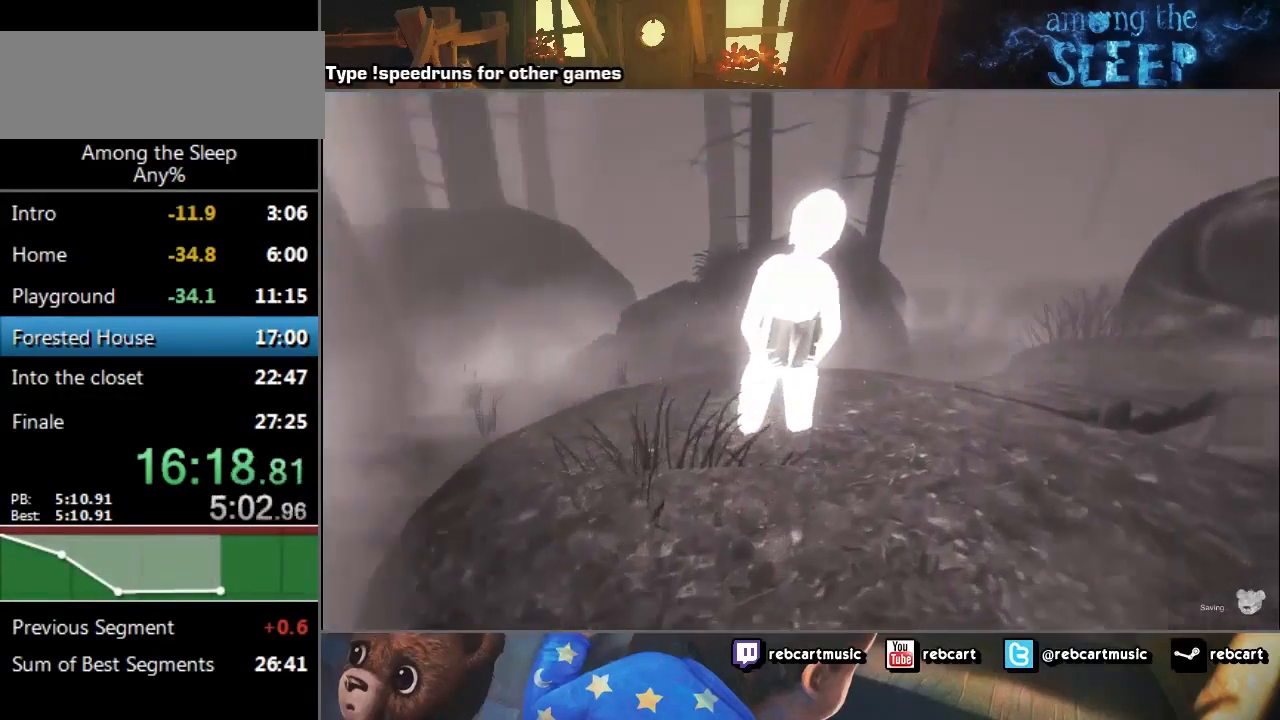
{"keys": ["sprint", "w"], "events": [[133, "click", "down"], [233, "click", "up"], [334, "click", "down"], [434, "click", "up"], [467, "click", "down"], [500, "click", "up"]]}
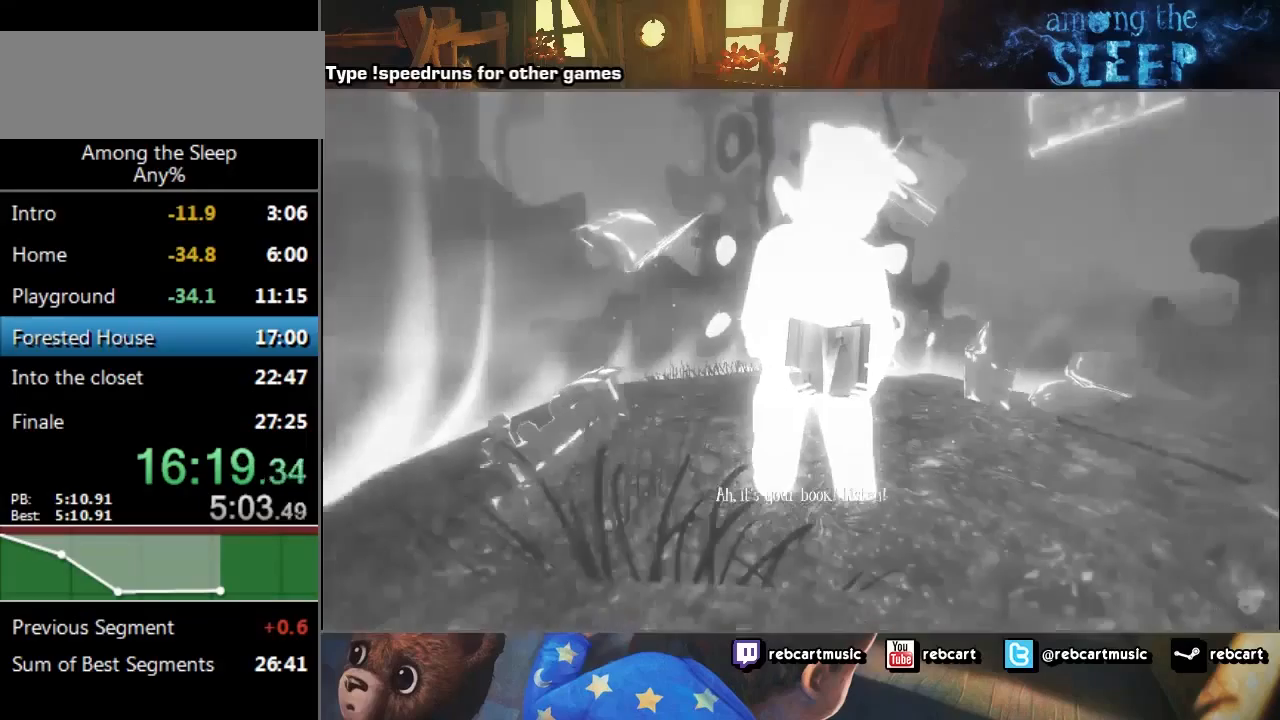
{"keys": ["click", "sprint", "w"], "events": [[100, "click", "down"], [201, "d", "down"], [301, "click", "up"], [334, "click", "down"], [367, "d", "up"], [434, "click", "up"], [501, "click", "down"]]}
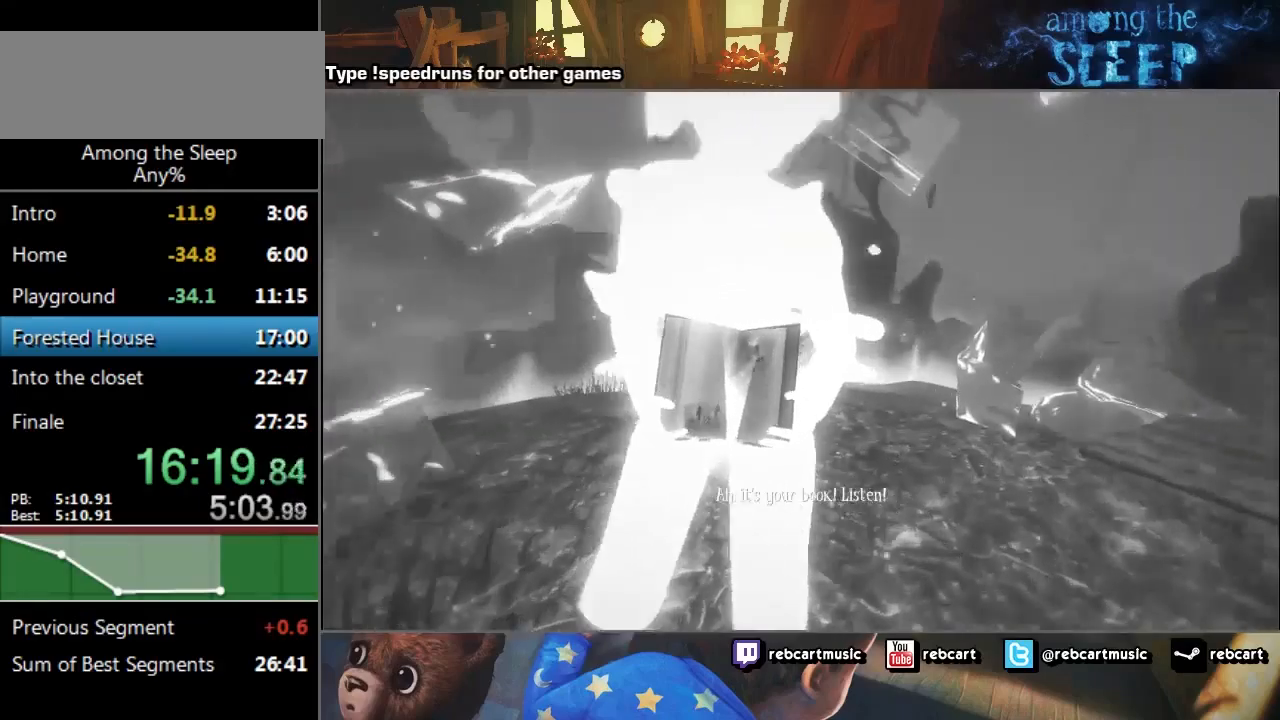
{"keys": ["d", "sprint", "w"], "events": [[67, "click", "up"], [133, "click", "down"], [233, "d", "down"], [367, "click", "up"]]}
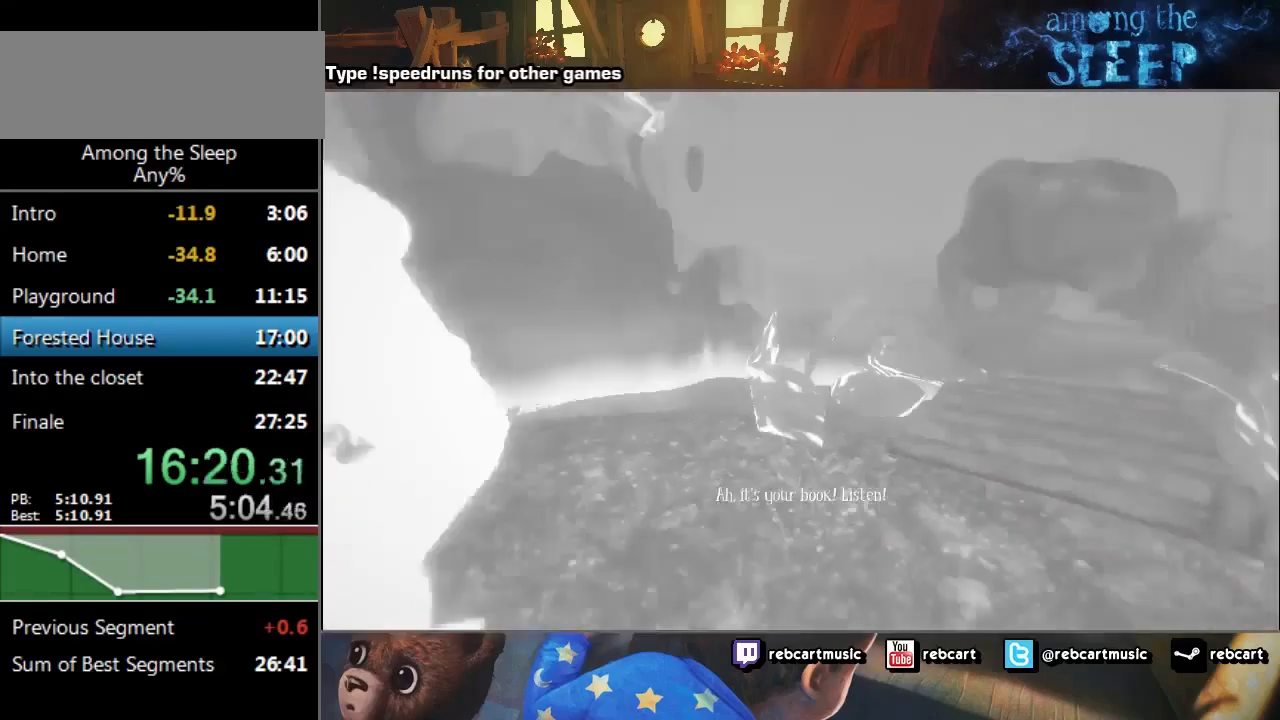
{"keys": ["sprint", "w"], "events": [[34, "d", "up"]]}
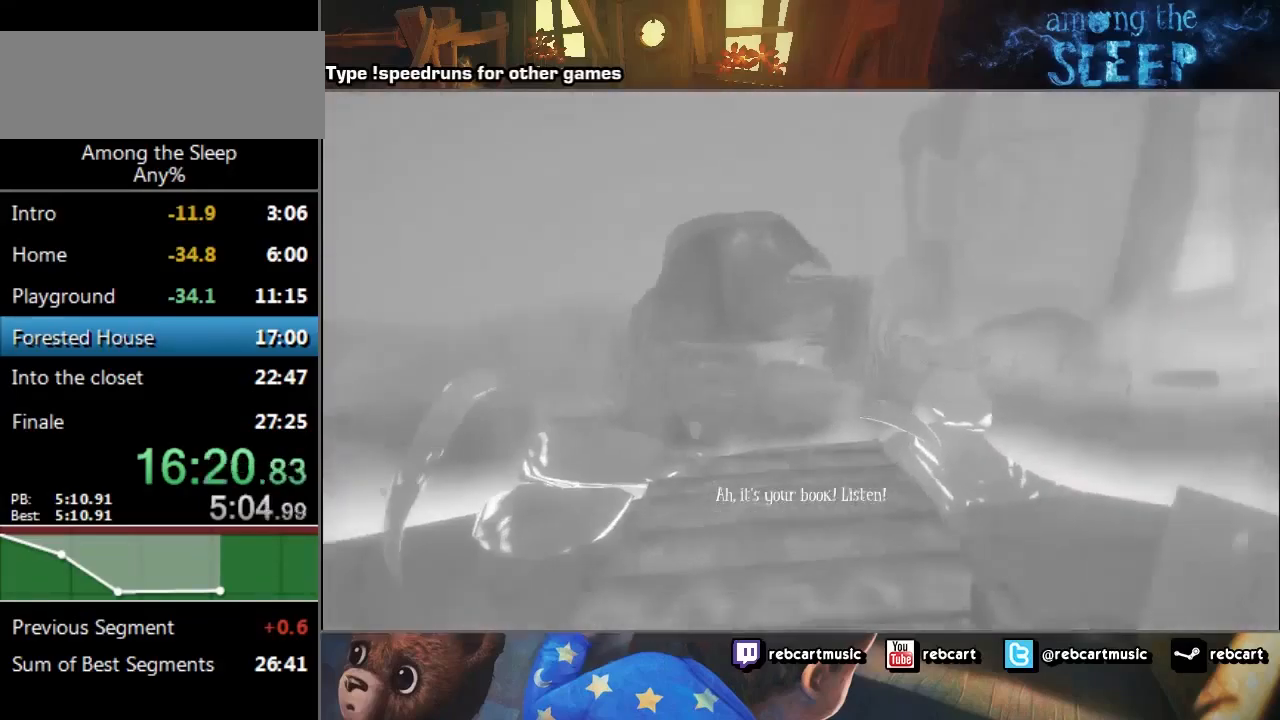
{"keys": ["sprint", "w"], "events": []}
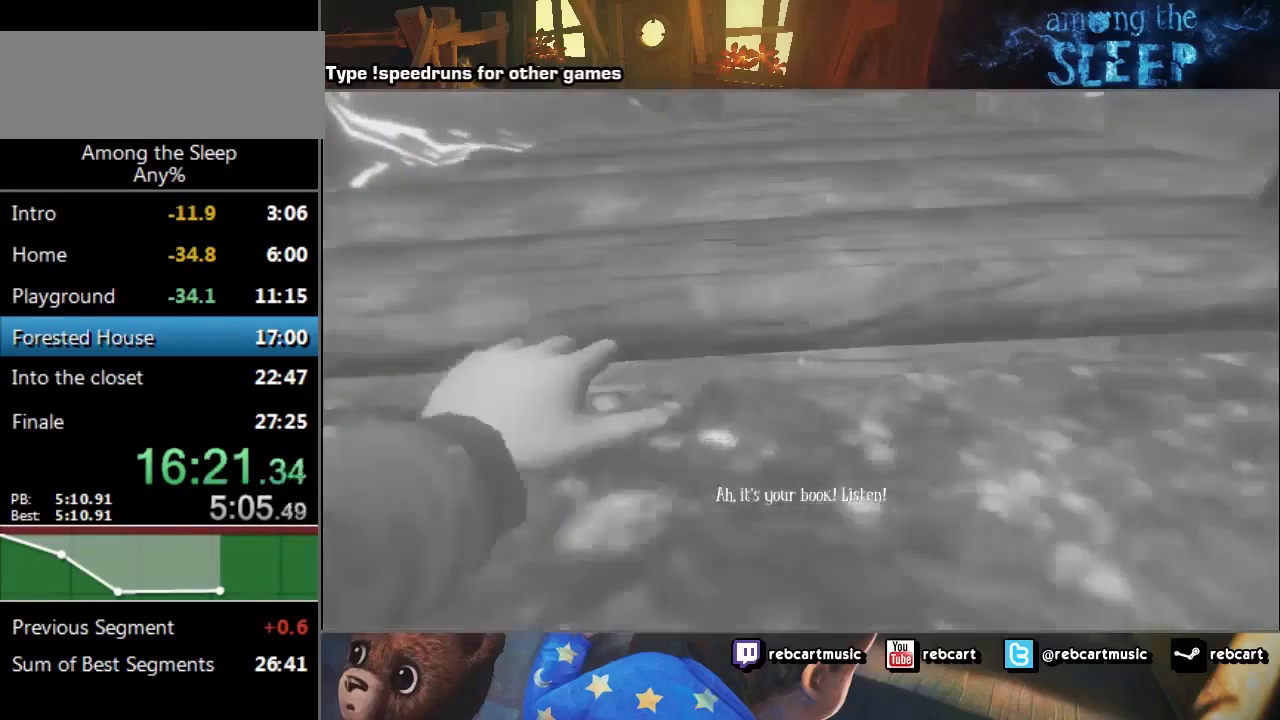
{"keys": ["climb", "sprint", "w"], "events": [[167, "climb", "down"], [201, "climb", "up"], [367, "climb", "down"], [401, "climb", "up"], [501, "climb", "down"]]}
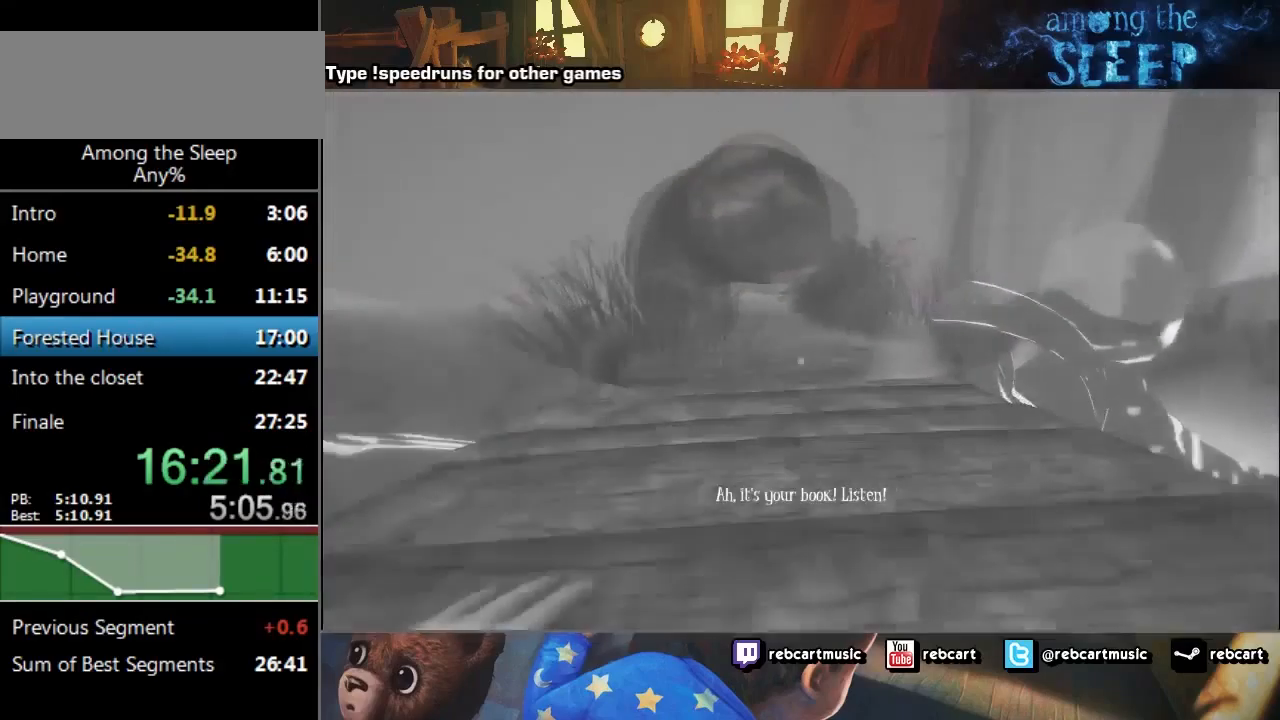
{"keys": ["sprint", "w"], "events": [[100, "climb", "up"], [167, "climb", "down"], [200, "climb", "up"], [300, "climb", "down"], [367, "climb", "up"], [434, "climb", "down"], [500, "climb", "up"]]}
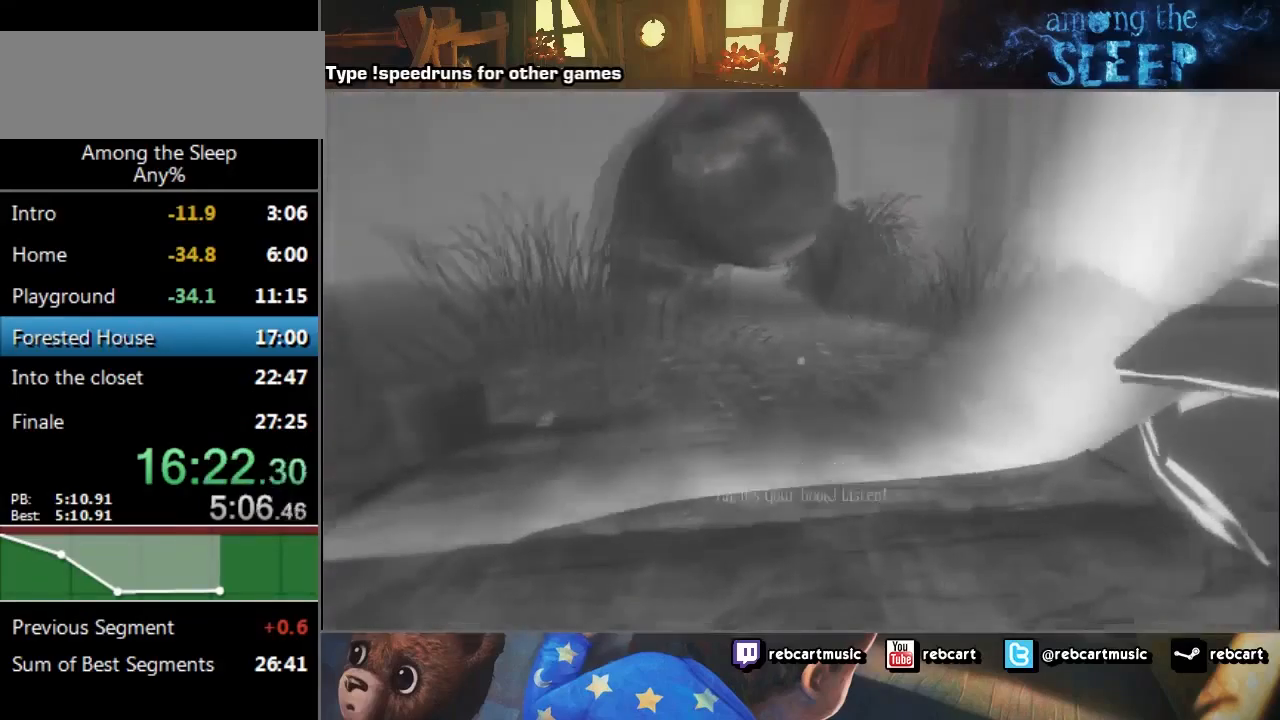
{"keys": ["sprint", "w"], "events": [[67, "climb", "down"], [167, "climb", "up"], [234, "climb", "down"], [301, "climb", "up"]]}
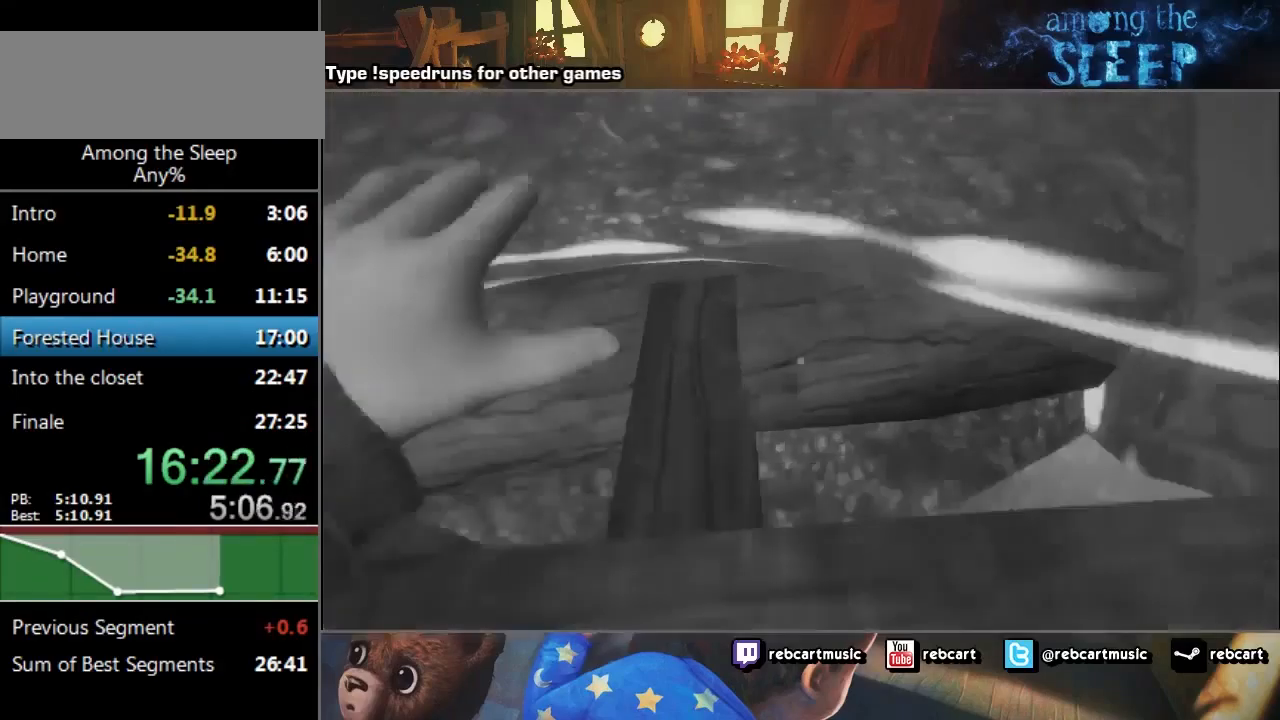
{"keys": ["sprint", "w"], "events": []}
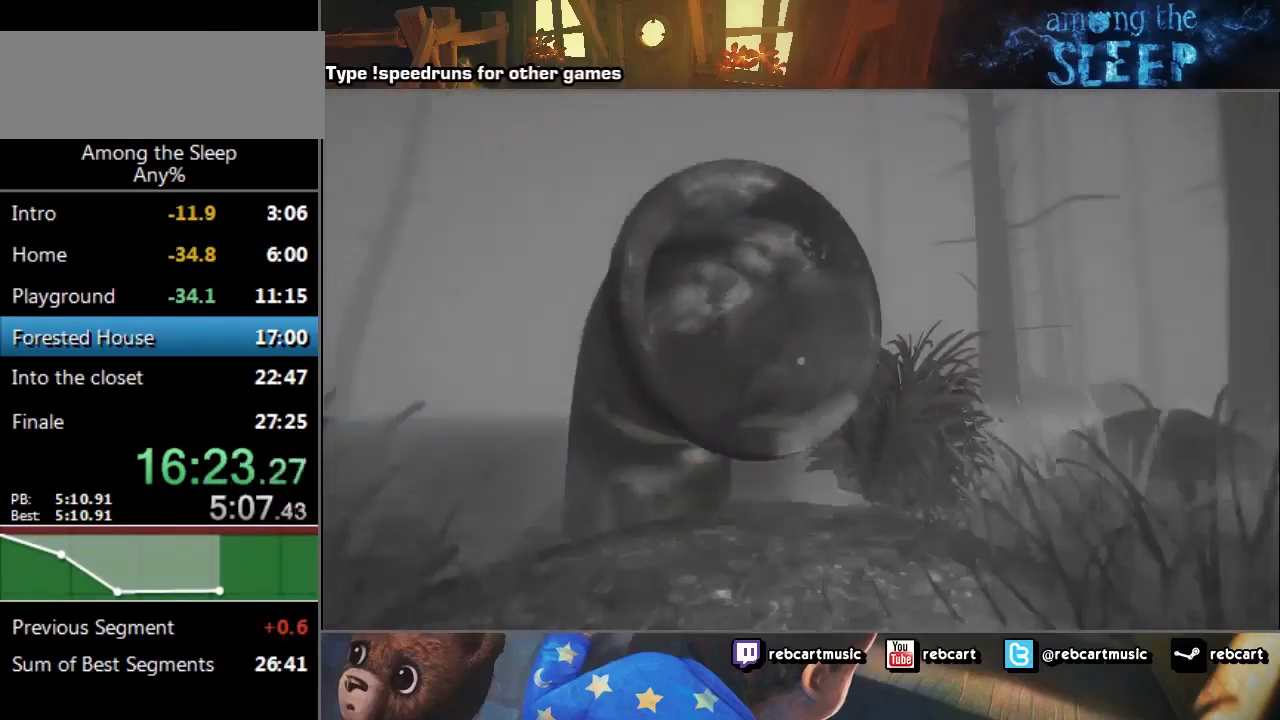
{"keys": ["sprint", "w"], "events": [[67, "a", "down"], [67, "sprint", "up"], [201, "a", "up"], [301, "sprint", "down"]]}
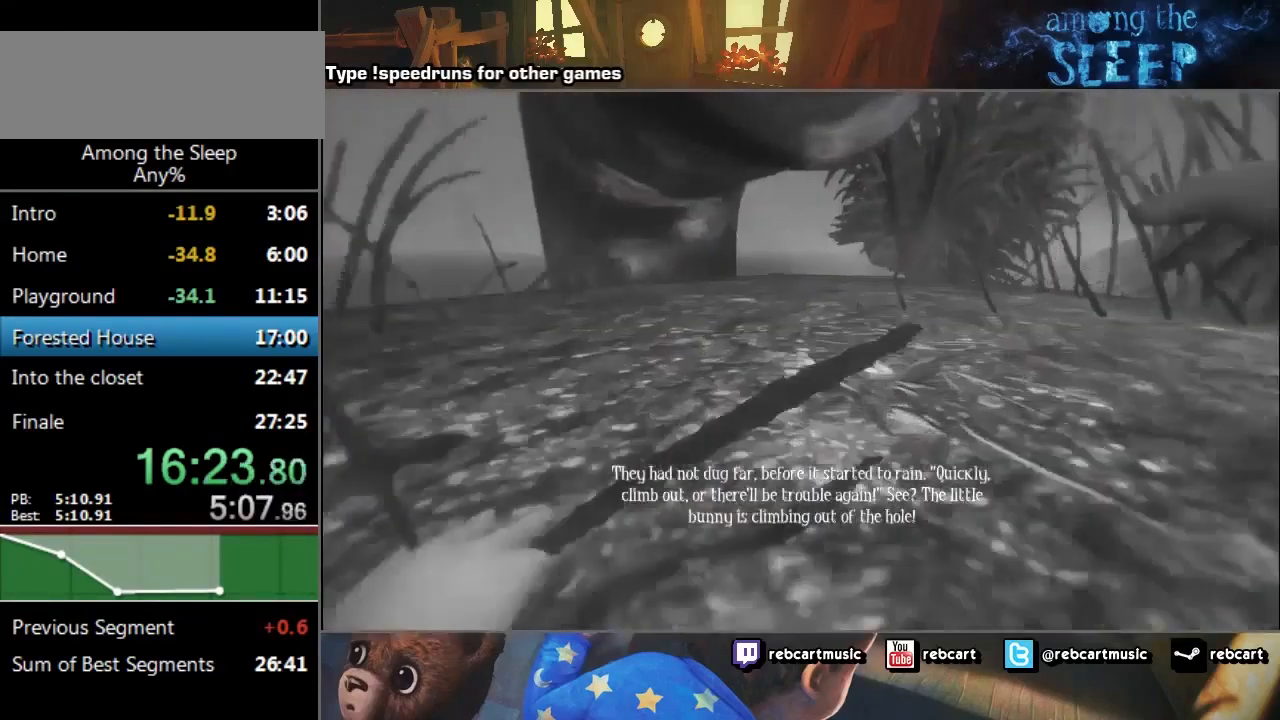
{"keys": ["sprint", "w"], "events": []}
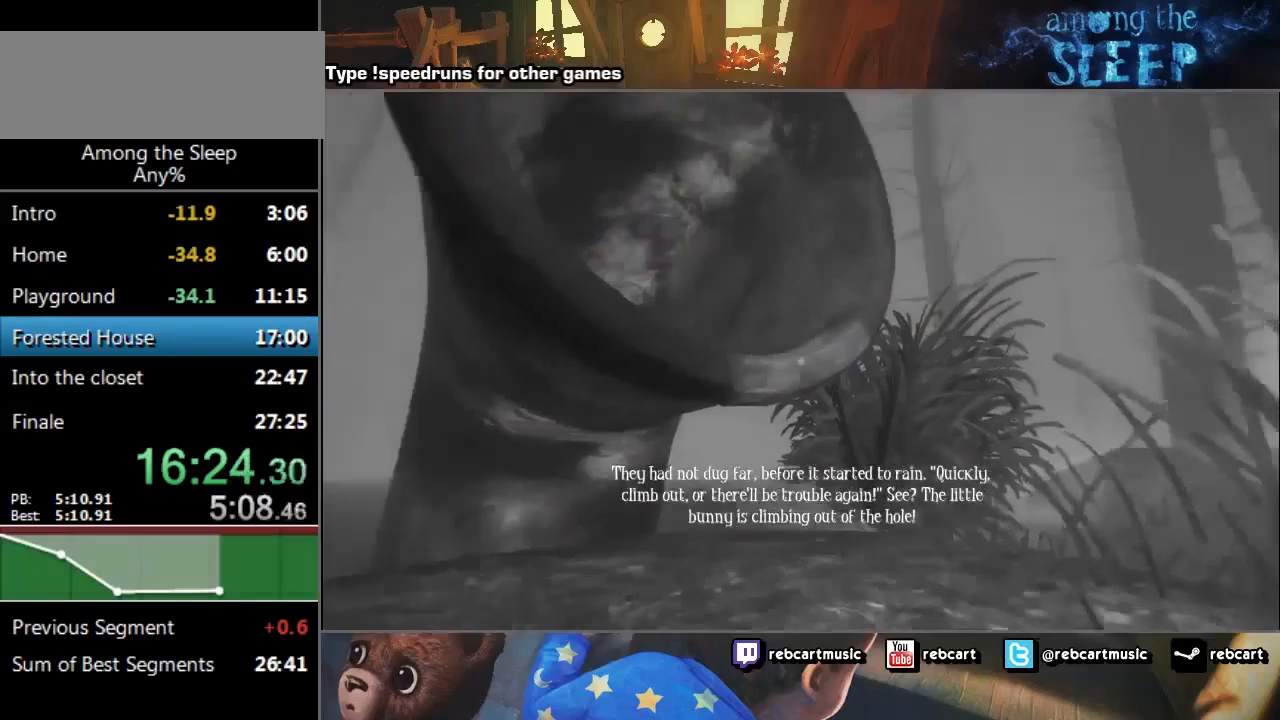
{"keys": ["sprint", "w"], "events": [[267, "climb", "down"], [367, "climb", "up"], [367, "d", "down"], [434, "climb", "down"], [501, "climb", "up"], [501, "d", "up"]]}
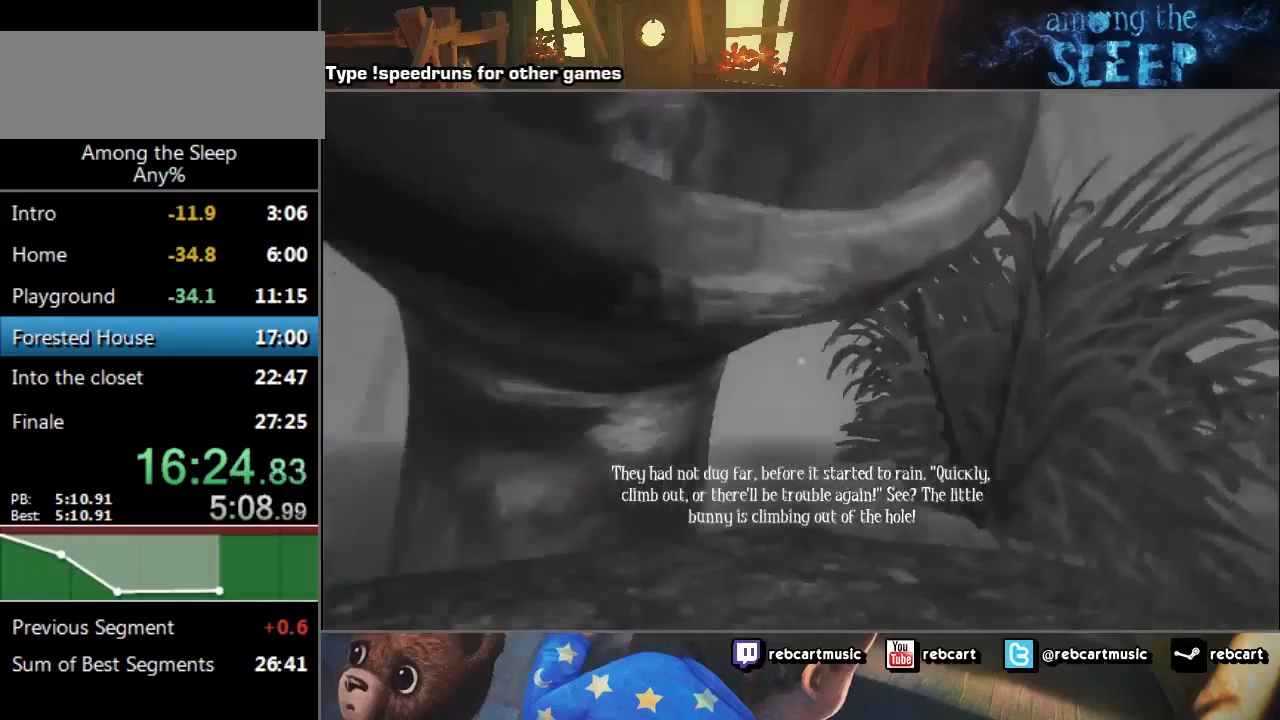
{"keys": ["w"], "events": [[100, "climb", "down"], [167, "climb", "up"], [167, "sprint", "up"], [233, "climb", "down"], [334, "climb", "up"], [367, "climb", "down"], [434, "climb", "up"]]}
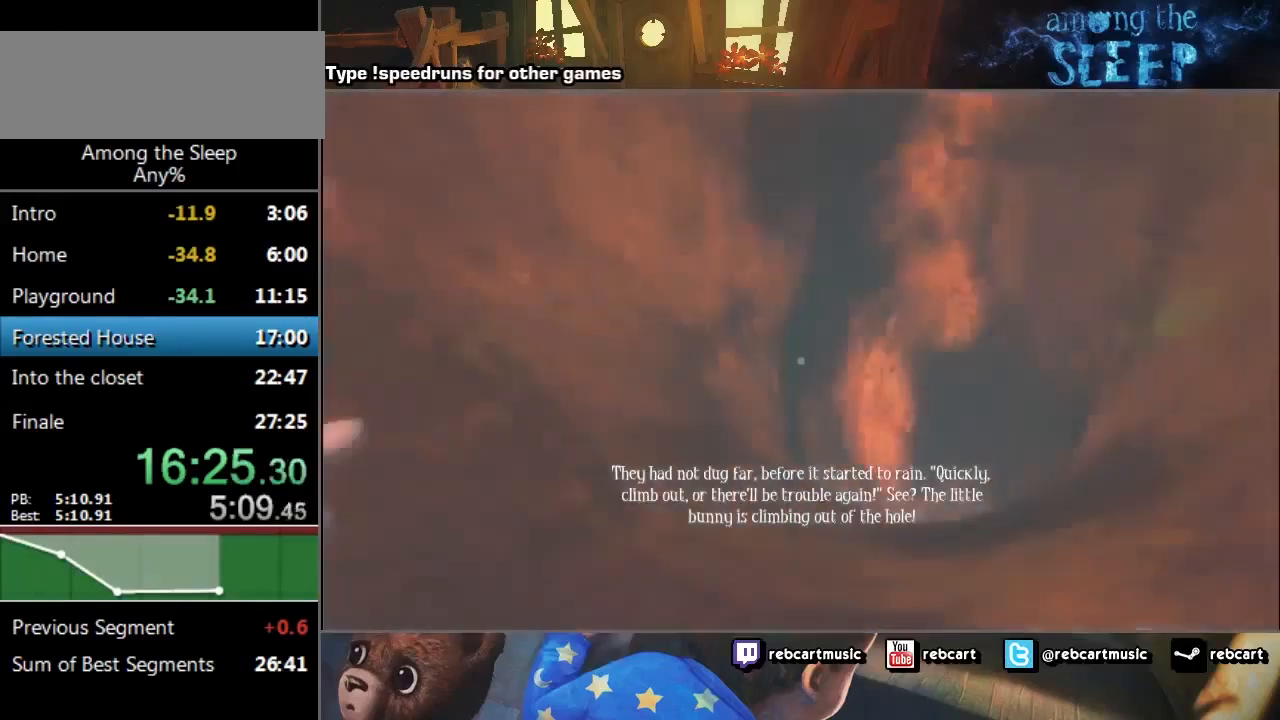
{"keys": ["sprint", "w"], "events": [[34, "climb", "down"], [134, "climb", "up"], [201, "climb", "down"], [267, "climb", "up"], [434, "sprint", "down"]]}
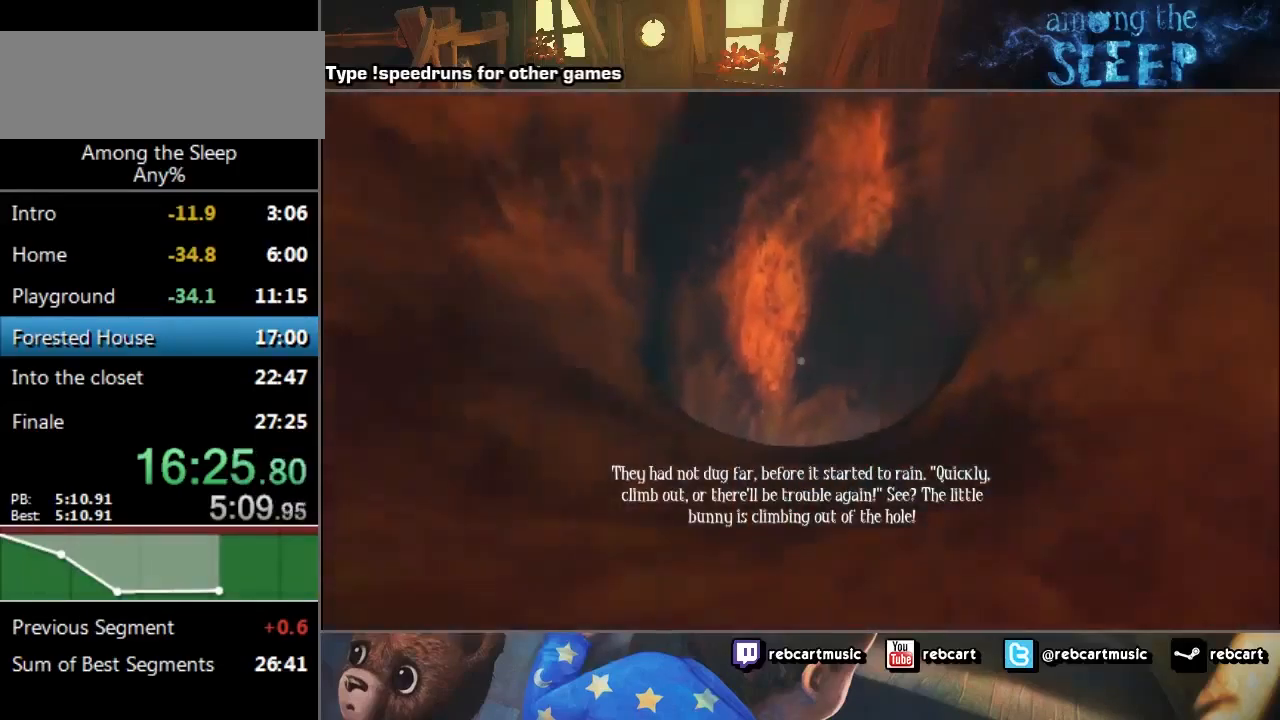
{"keys": ["sprint", "w"], "events": []}
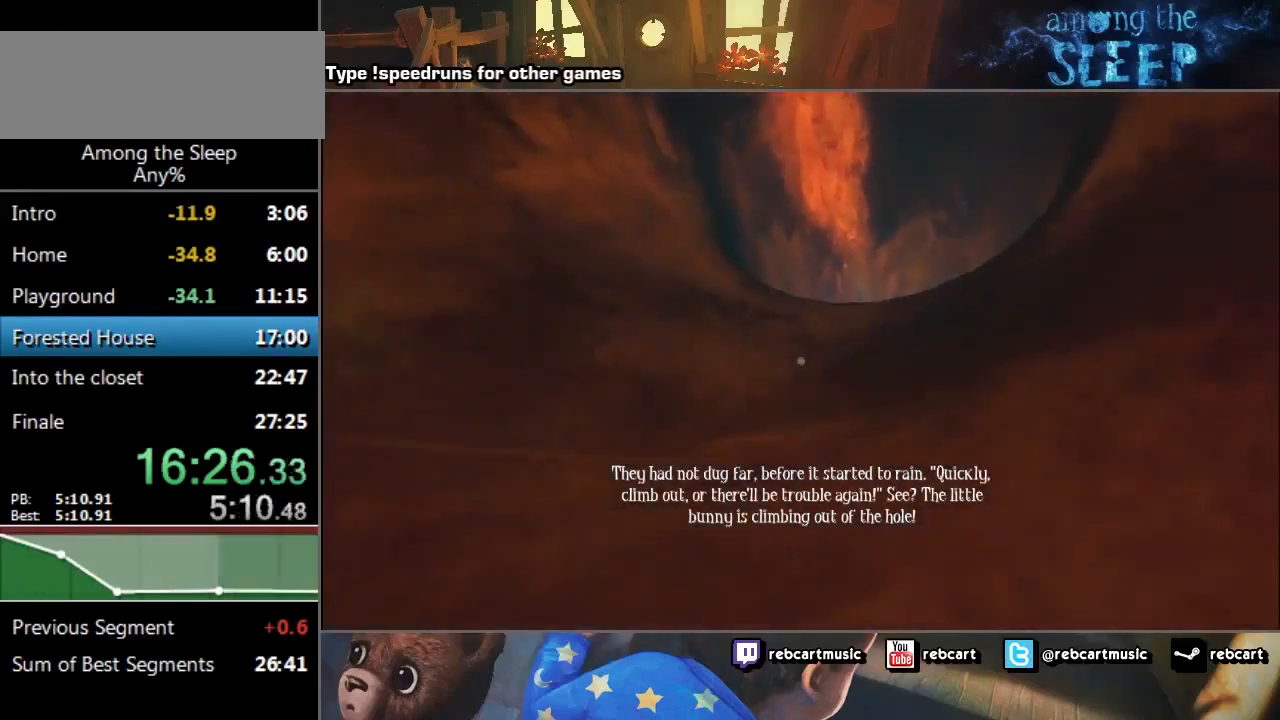
{"keys": ["sprint", "w"], "events": []}
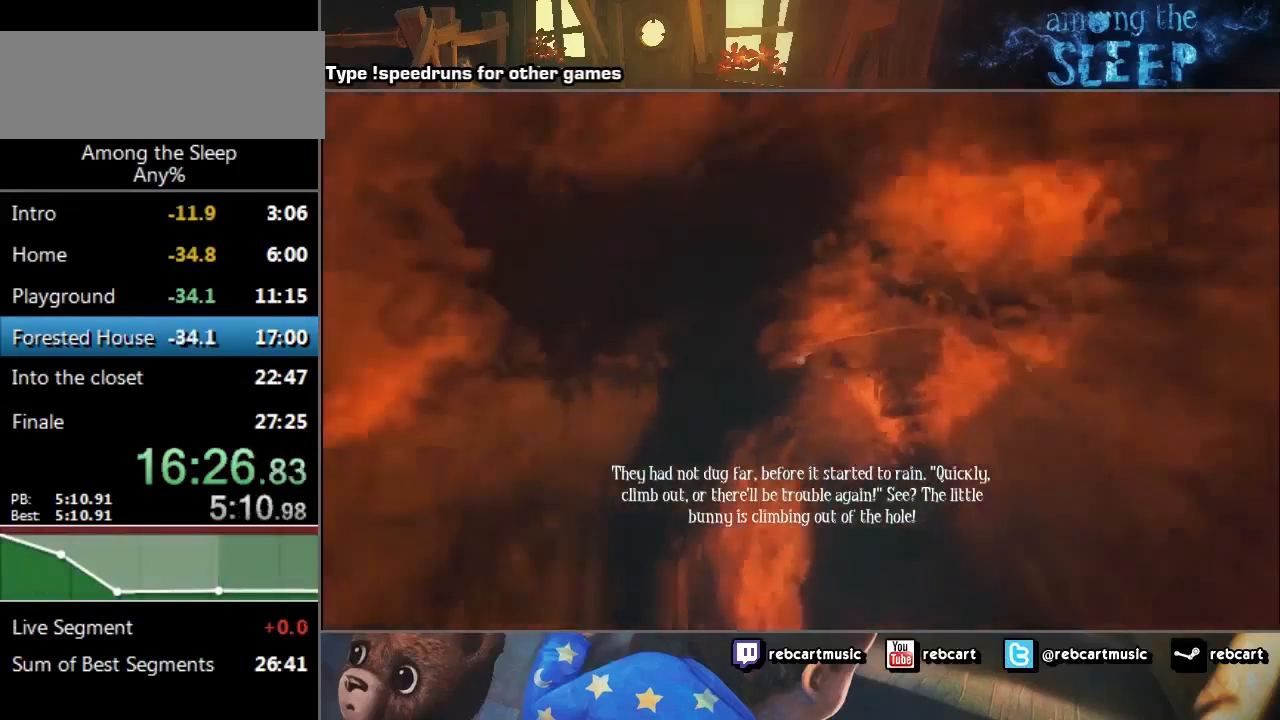
{"keys": ["sprint", "w"], "events": []}
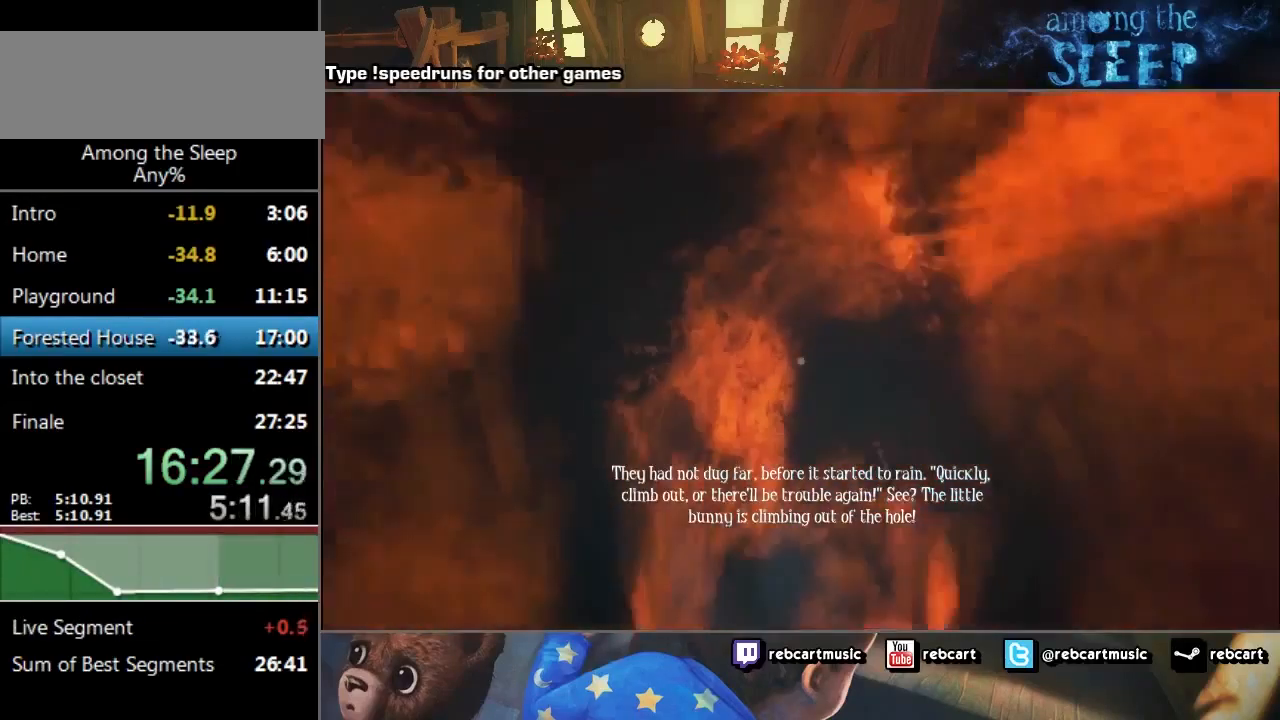
{"keys": ["sprint", "w"], "events": []}
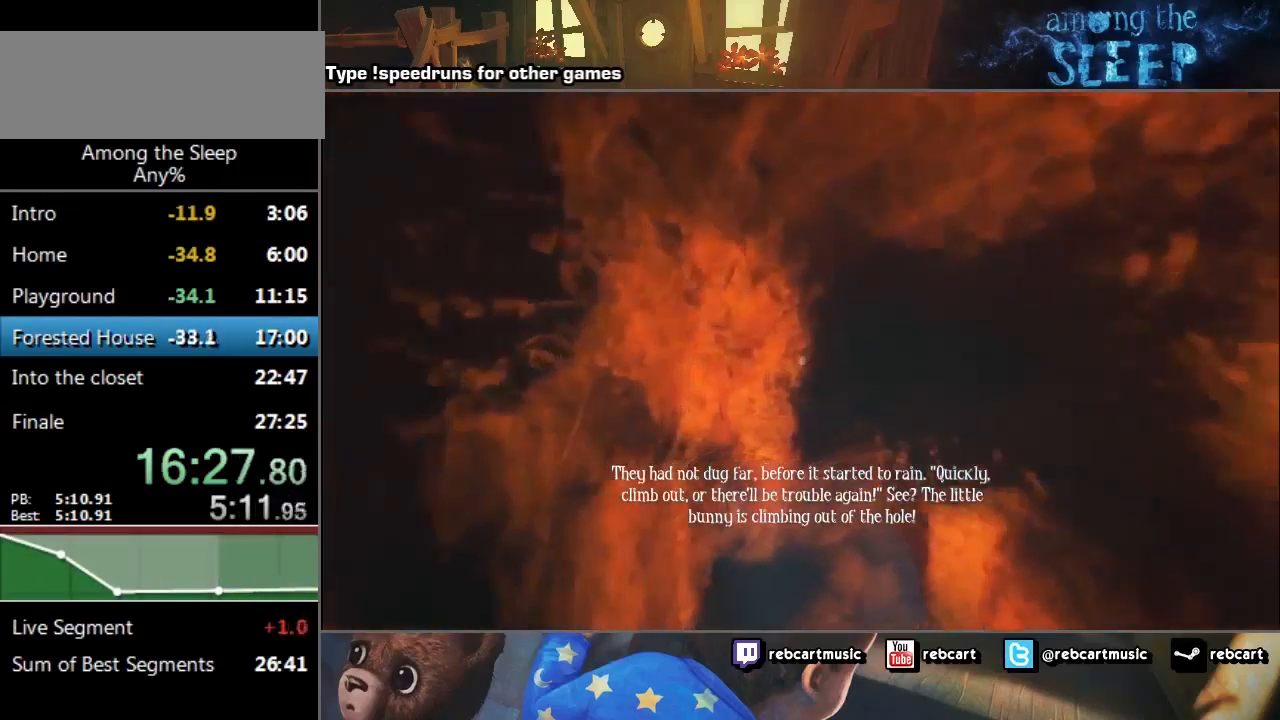
{"keys": ["sprint", "w"], "events": []}
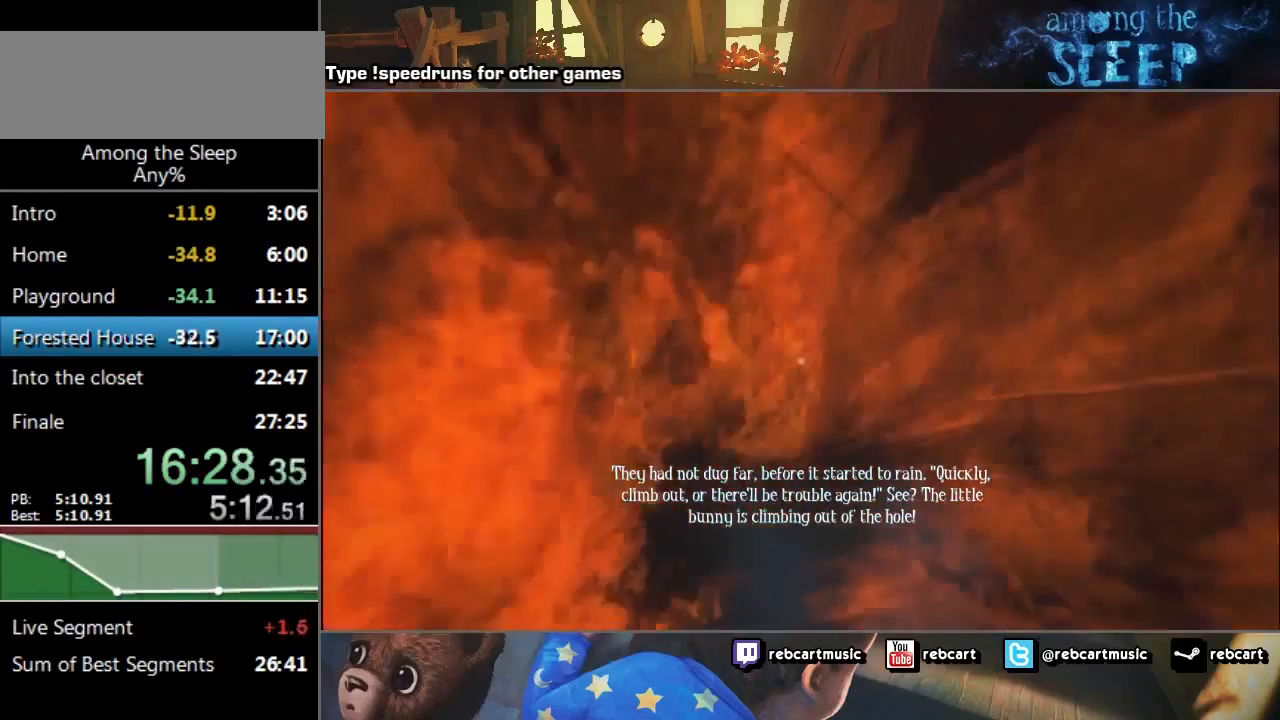
{"keys": [], "events": [[367, "w", "up"], [501, "sprint", "up"]]}